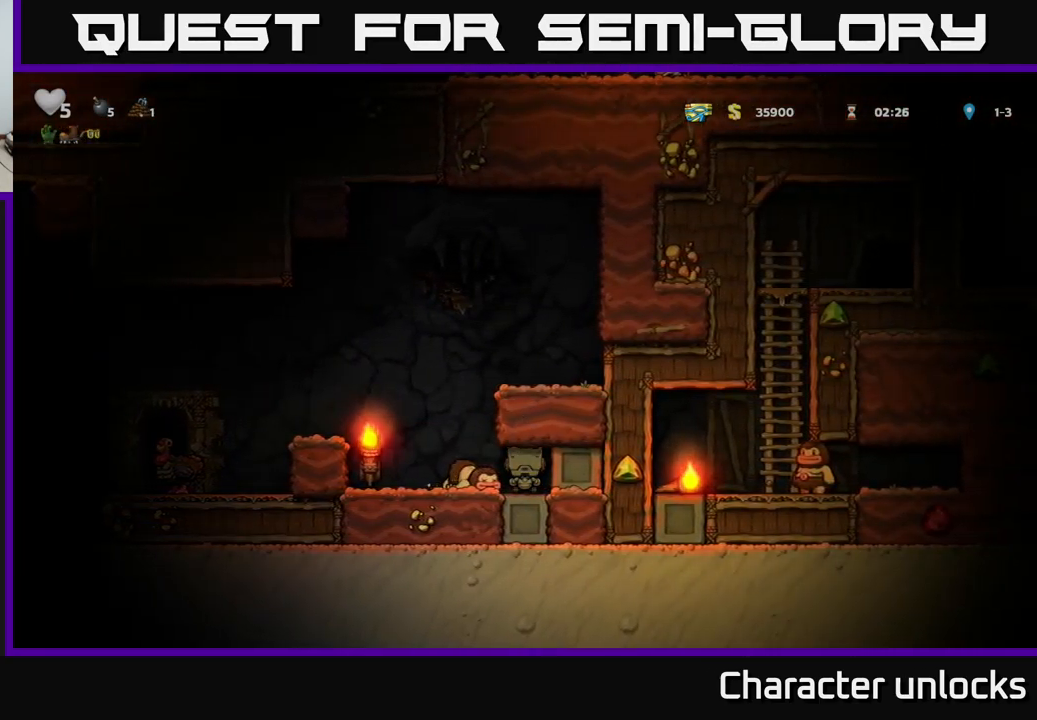
Gameplay with a controller (Xbox layout); each line is a JSON object with the inputs held at the frame after it. "events" lists button and stick changes between this image and that frame as [ms after this image, input, new state], when the widget could be followed in between. Not read: right_stick.
{"buttons": [], "left_stick": "center", "events": []}
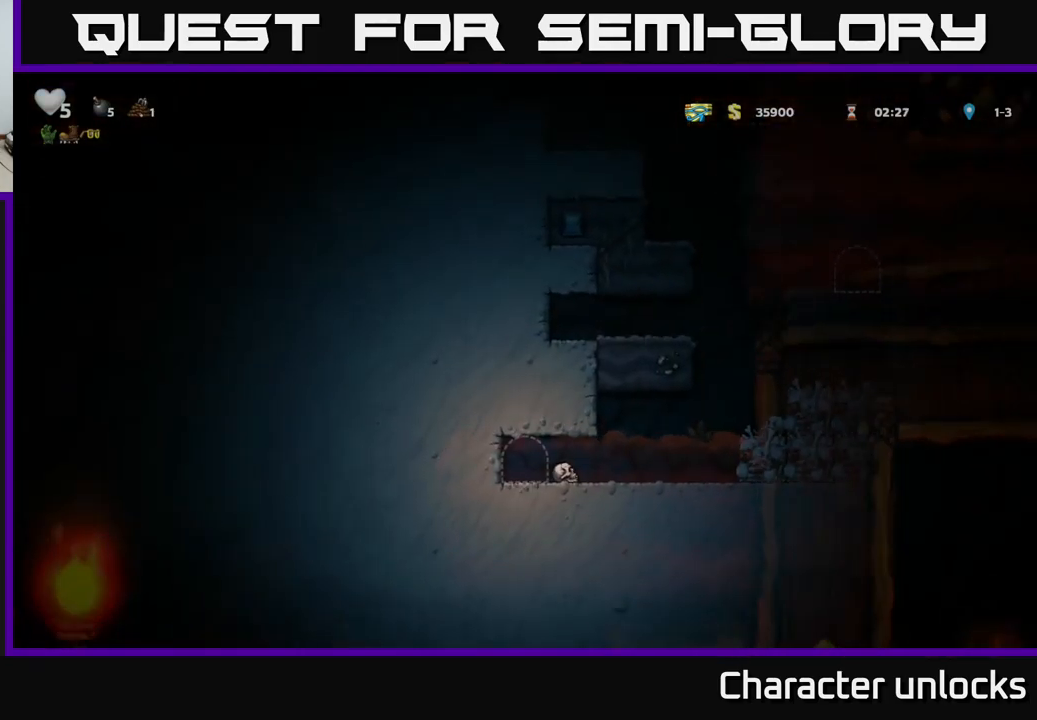
{"buttons": ["DPAD_RIGHT"], "left_stick": "center", "events": [[267, "DPAD_RIGHT", "down"]]}
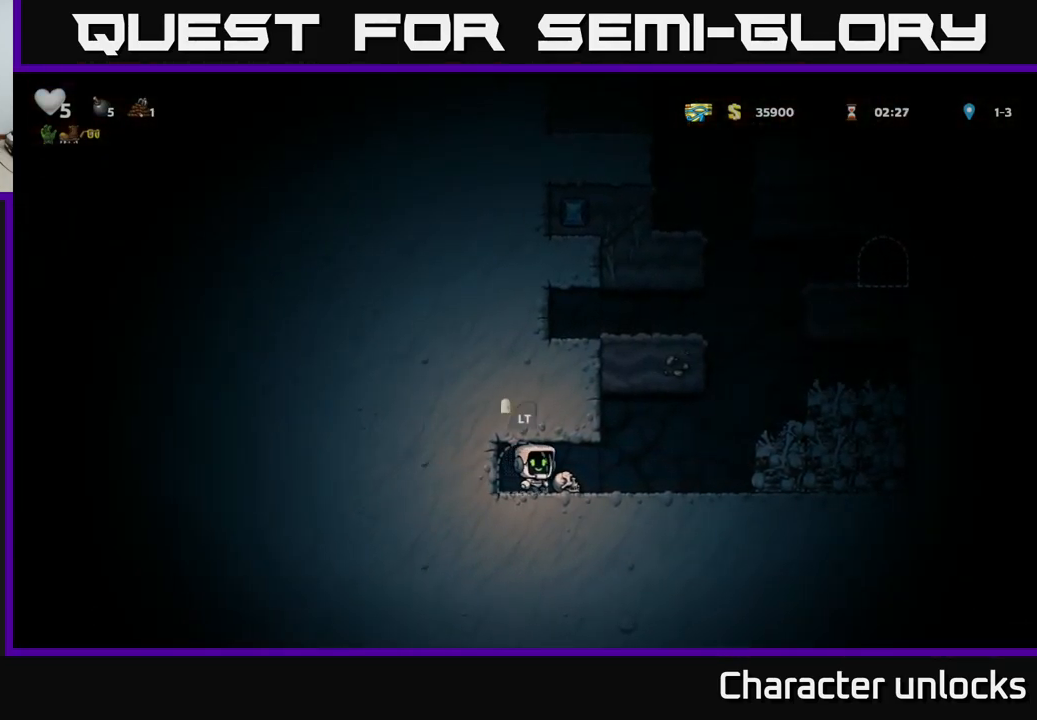
{"buttons": [], "left_stick": "center", "events": [[267, "A", "down"], [400, "A", "up"], [500, "DPAD_RIGHT", "up"]]}
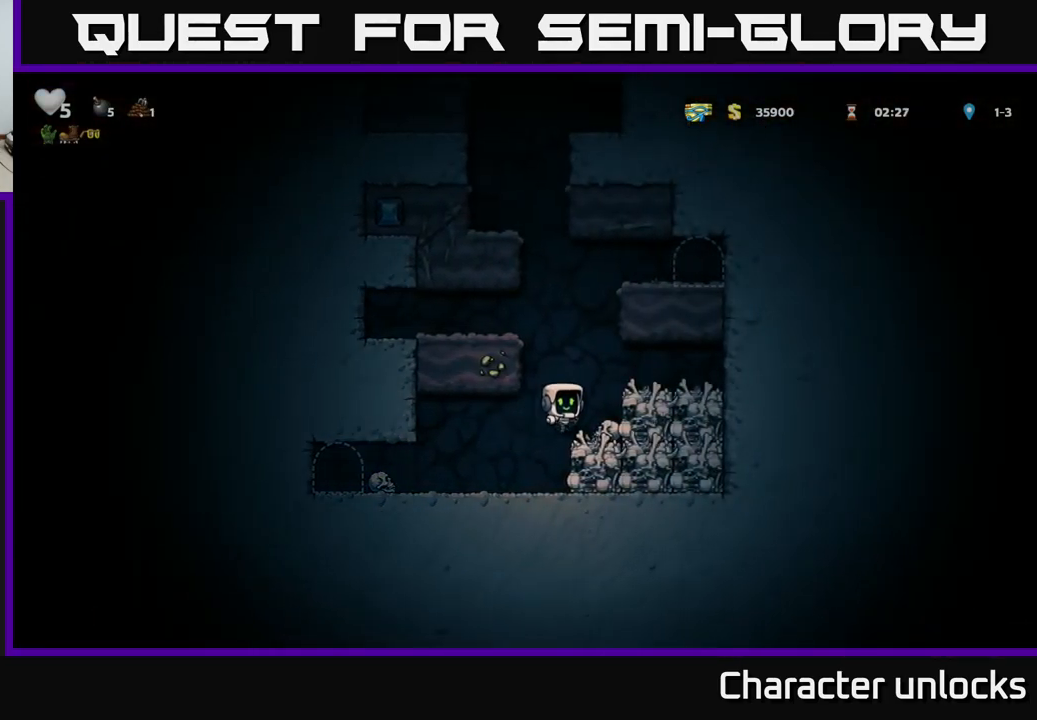
{"buttons": ["DPAD_LEFT"], "left_stick": "center", "events": [[150, "A", "down"], [150, "DPAD_LEFT", "down"], [300, "A", "up"]]}
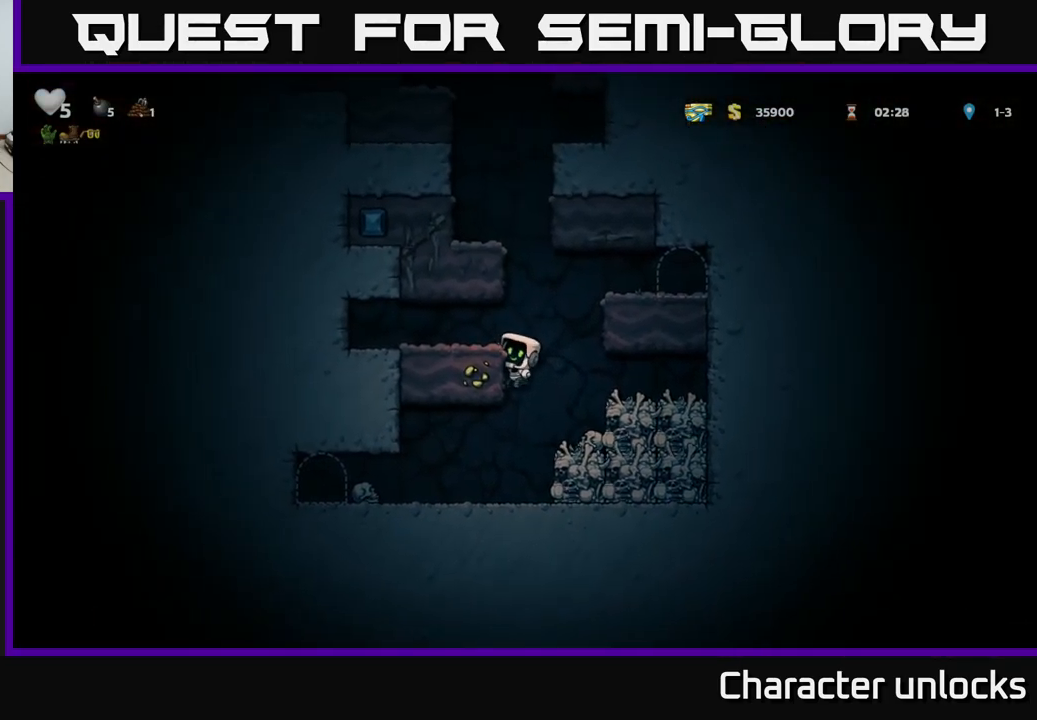
{"buttons": ["DPAD_RIGHT"], "left_stick": "center", "events": [[50, "A", "down"], [50, "DPAD_LEFT", "up"], [67, "DPAD_RIGHT", "down"], [233, "A", "up"], [417, "A", "down"], [483, "A", "up"]]}
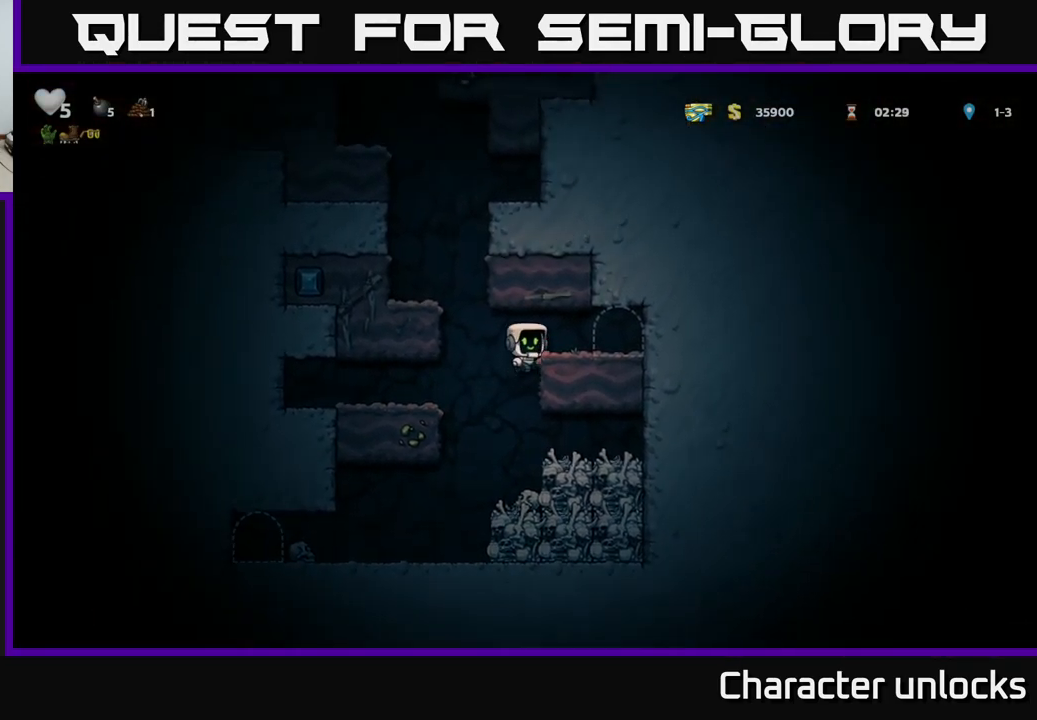
{"buttons": [], "left_stick": "center", "events": [[217, "DPAD_RIGHT", "up"], [283, "L2", "down"], [350, "L2", "up"], [433, "L2", "down"], [500, "L2", "up"]]}
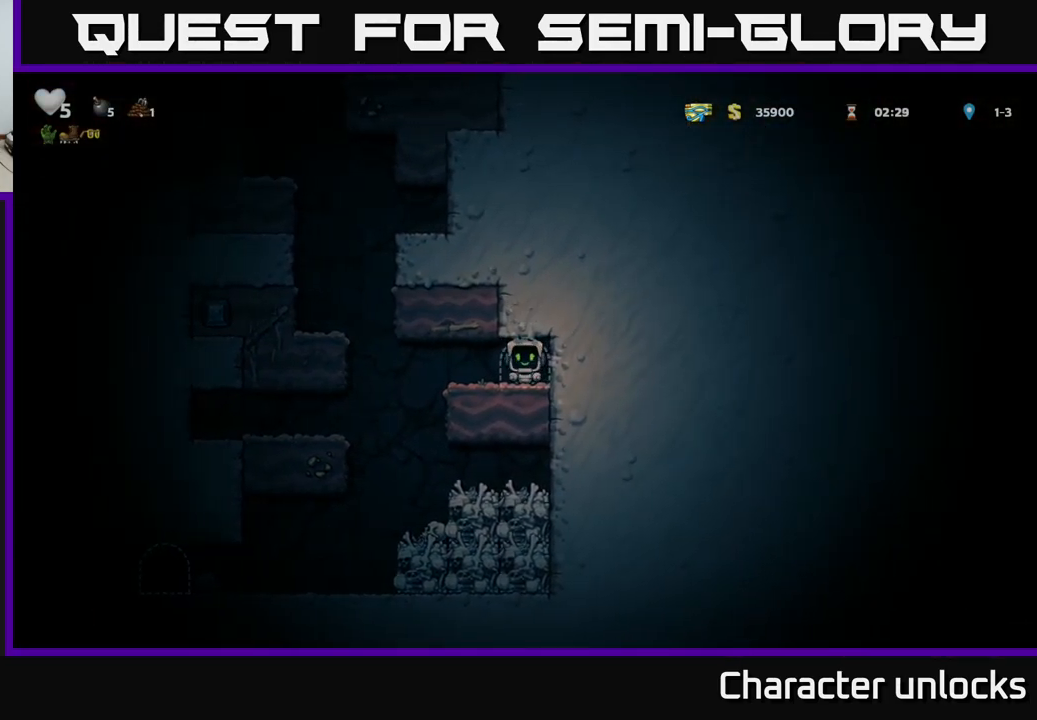
{"buttons": [], "left_stick": "center", "events": [[67, "L2", "down"], [183, "L2", "up"], [233, "L2", "down"], [367, "L2", "up"]]}
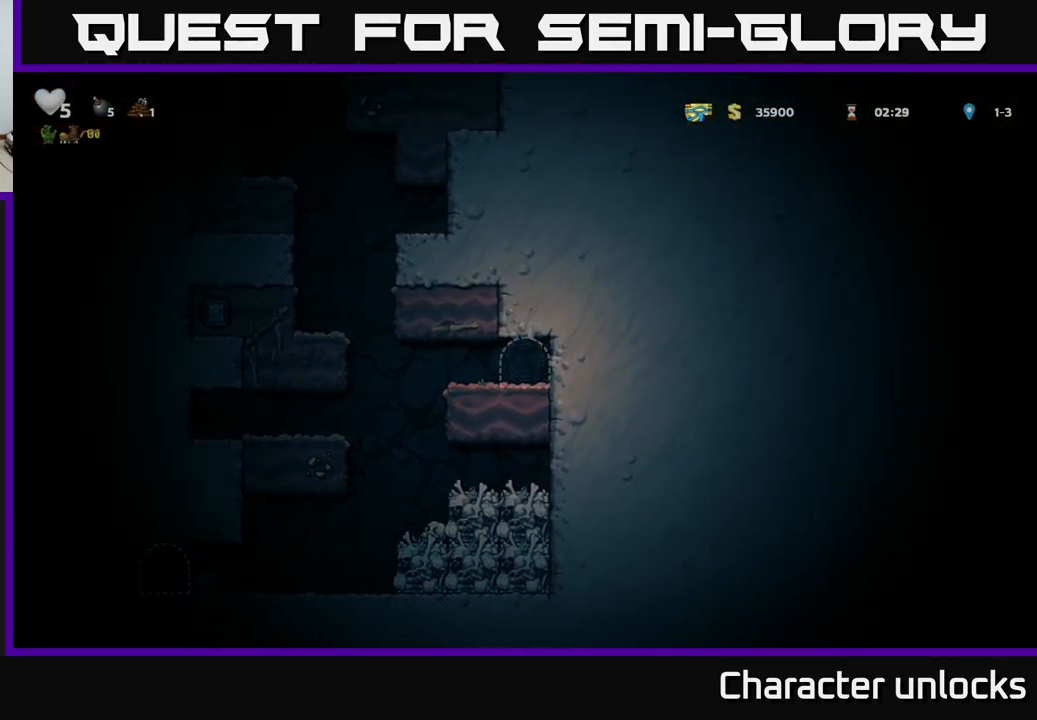
{"buttons": [], "left_stick": "center", "events": []}
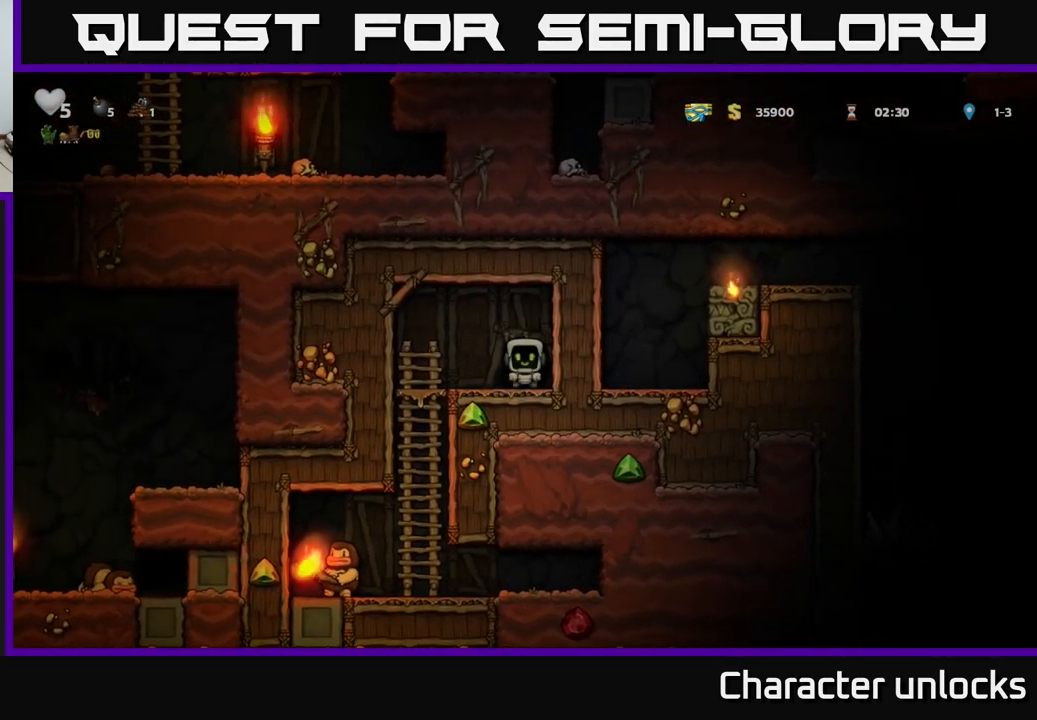
{"buttons": ["DPAD_LEFT"], "left_stick": "center", "events": [[300, "DPAD_LEFT", "down"]]}
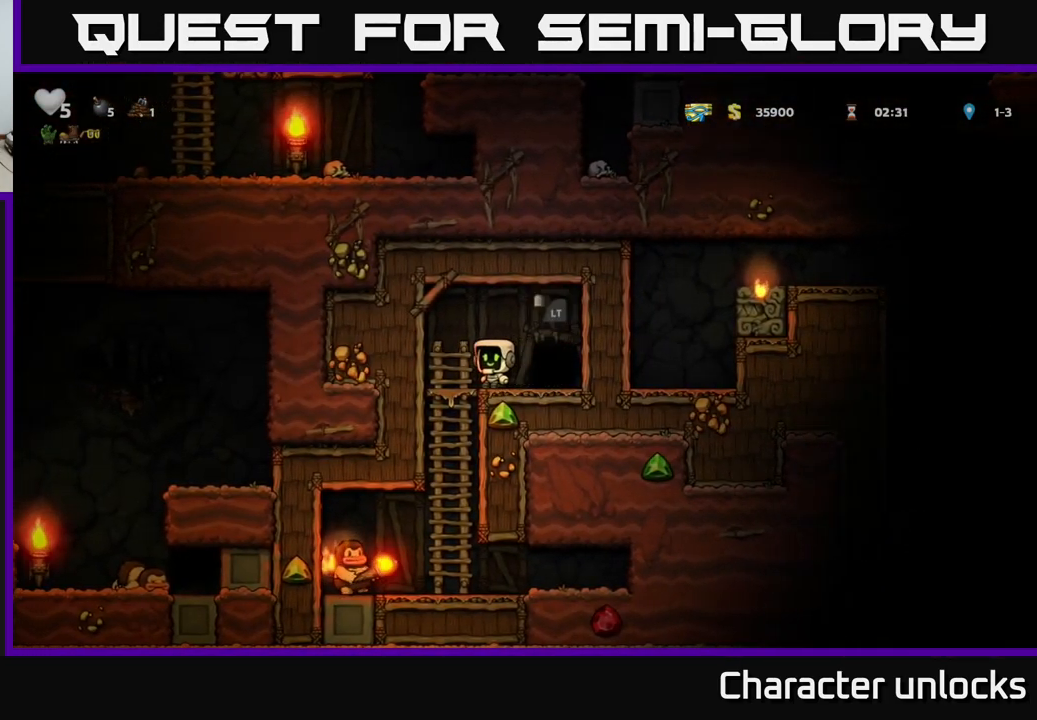
{"buttons": [], "left_stick": "center", "events": [[67, "DPAD_LEFT", "up"], [117, "DPAD_DOWN", "down"], [333, "DPAD_DOWN", "up"]]}
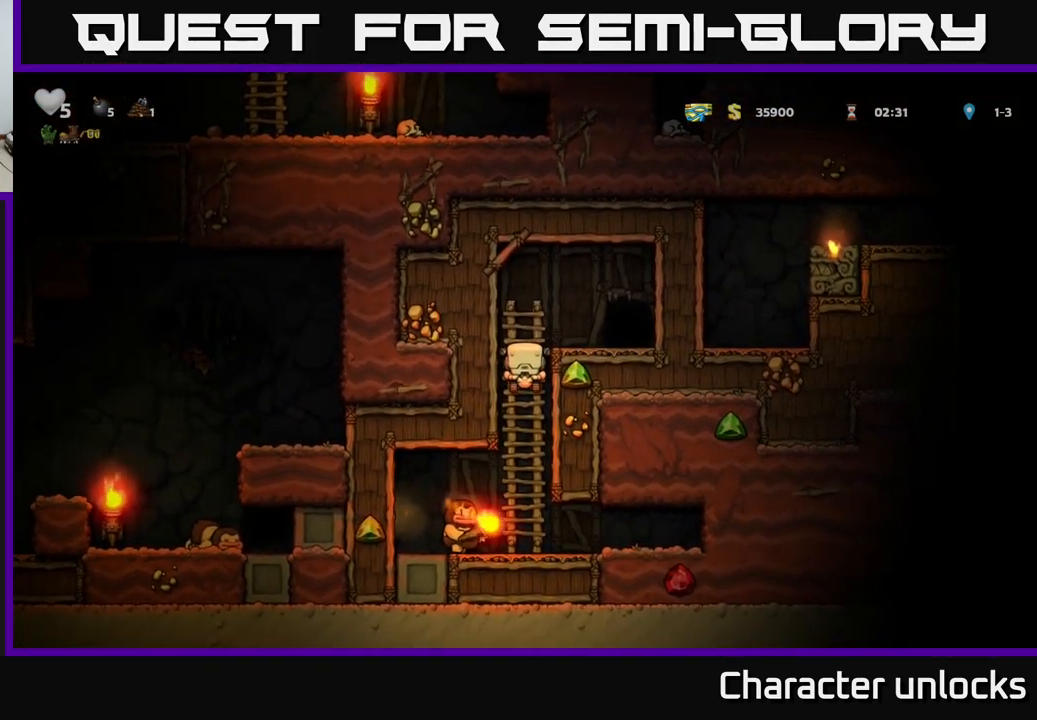
{"buttons": [], "left_stick": "center", "events": [[117, "DPAD_DOWN", "down"], [250, "DPAD_DOWN", "up"]]}
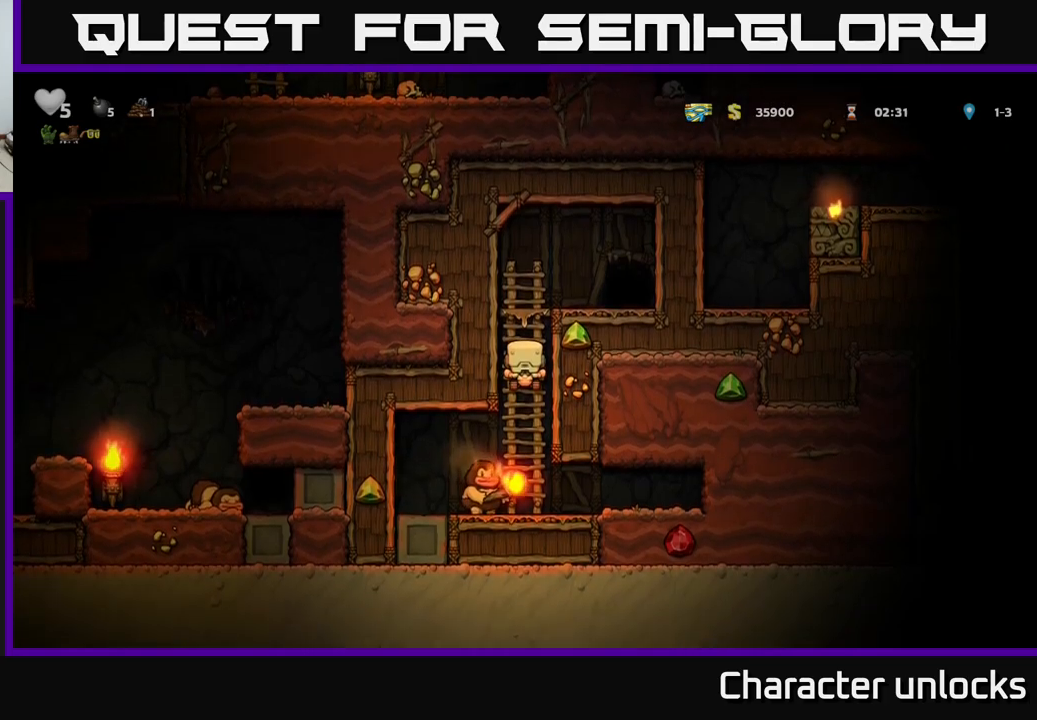
{"buttons": [], "left_stick": "center", "events": [[84, "DPAD_DOWN", "down"], [134, "A", "down"], [200, "DPAD_DOWN", "up"], [217, "A", "up"], [217, "DPAD_LEFT", "down"], [450, "DPAD_LEFT", "up"]]}
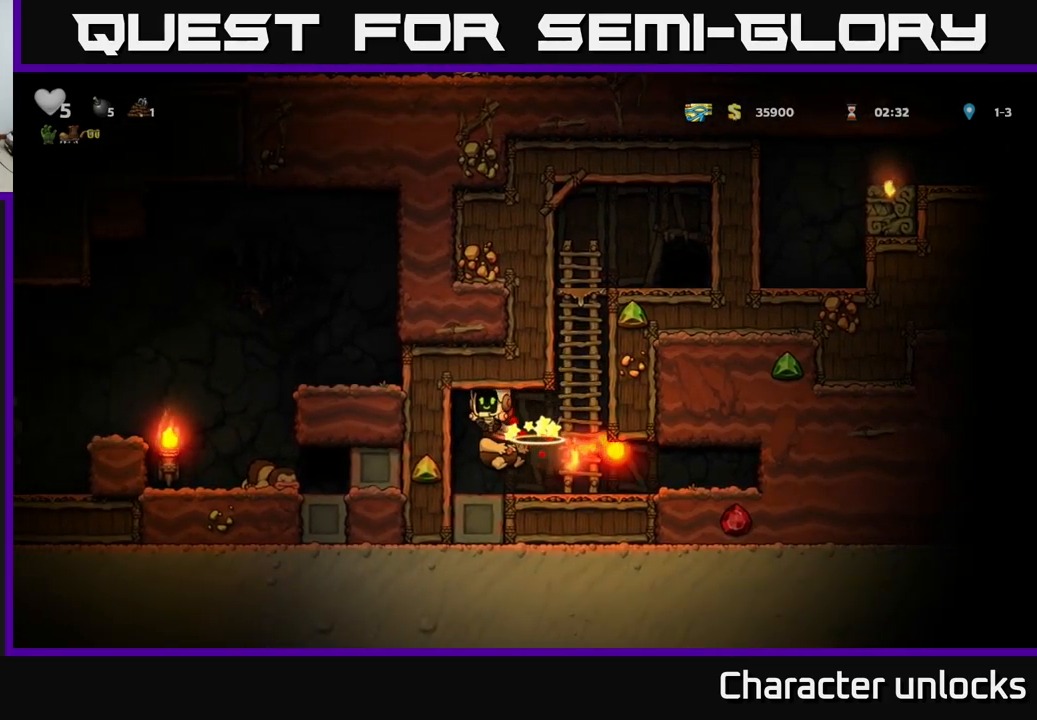
{"buttons": ["DPAD_RIGHT"], "left_stick": "center", "events": [[150, "DPAD_RIGHT", "down"]]}
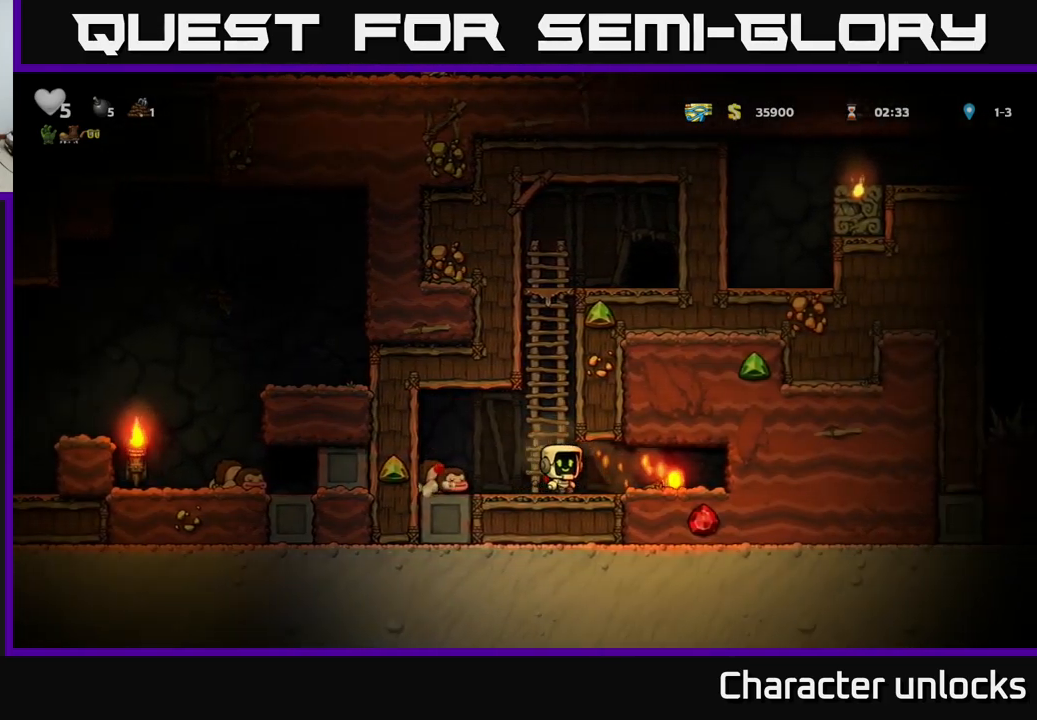
{"buttons": ["DPAD_LEFT"], "left_stick": "center", "events": [[217, "DPAD_DOWN", "down"], [234, "DPAD_RIGHT", "up"], [250, "X", "down"], [284, "DPAD_LEFT", "down"], [300, "DPAD_DOWN", "up"], [334, "X", "up"]]}
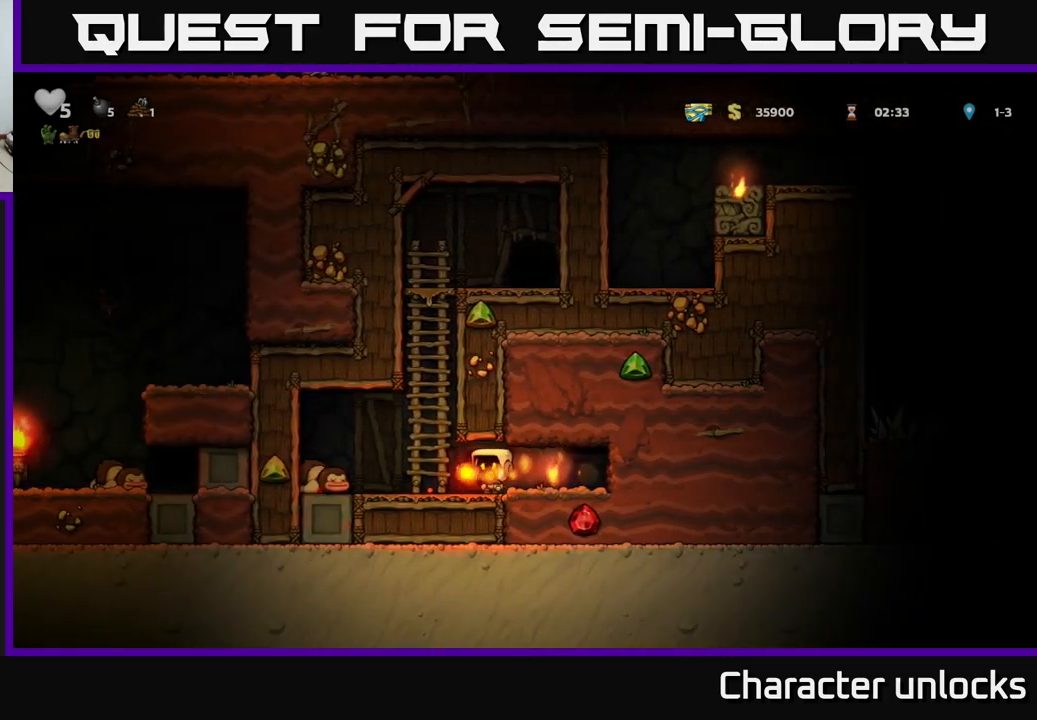
{"buttons": ["DPAD_UP"], "left_stick": "center", "events": [[134, "A", "down"], [150, "DPAD_LEFT", "up"], [167, "DPAD_UP", "down"], [184, "DPAD_RIGHT", "down"], [334, "A", "up"], [467, "DPAD_RIGHT", "up"]]}
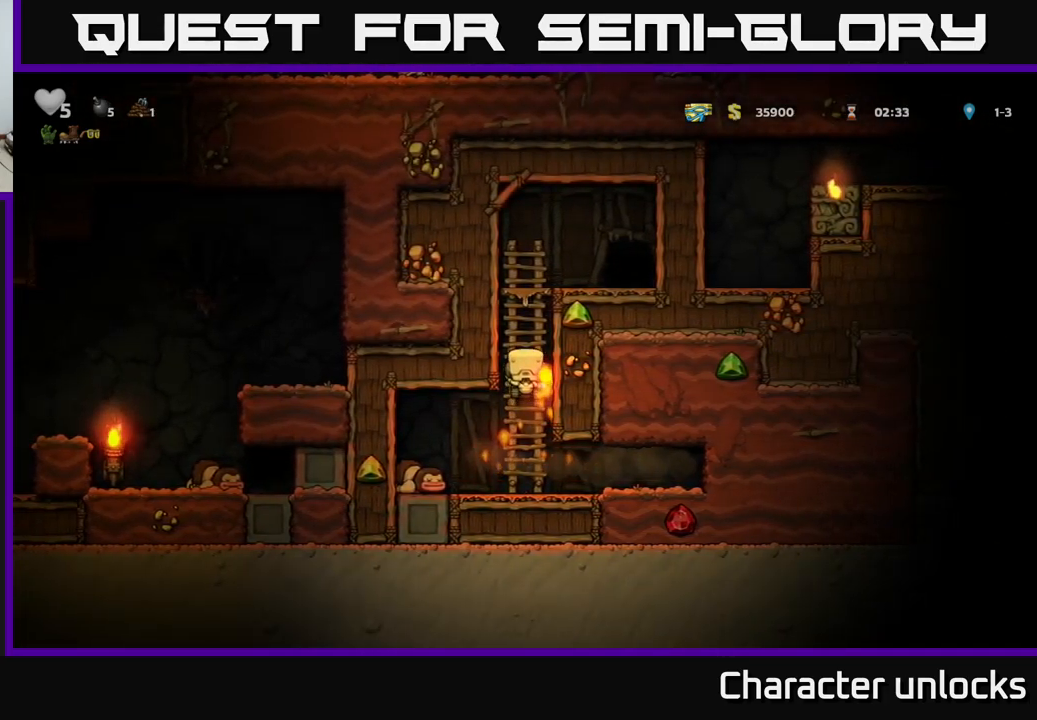
{"buttons": ["DPAD_RIGHT"], "left_stick": "center", "events": [[217, "A", "down"], [284, "DPAD_RIGHT", "down"], [284, "DPAD_UP", "up"], [367, "A", "up"]]}
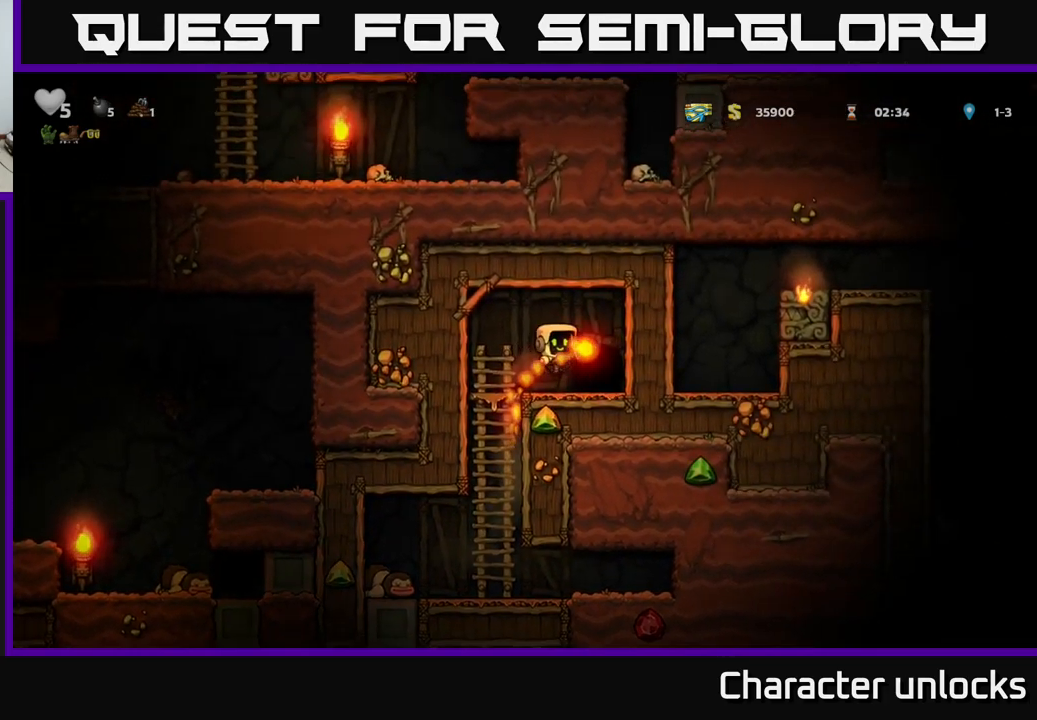
{"buttons": ["L2"], "left_stick": "center", "events": [[17, "DPAD_RIGHT", "up"], [100, "L2", "down"], [200, "L2", "up"], [267, "L2", "down"], [367, "L2", "up"], [434, "L2", "down"]]}
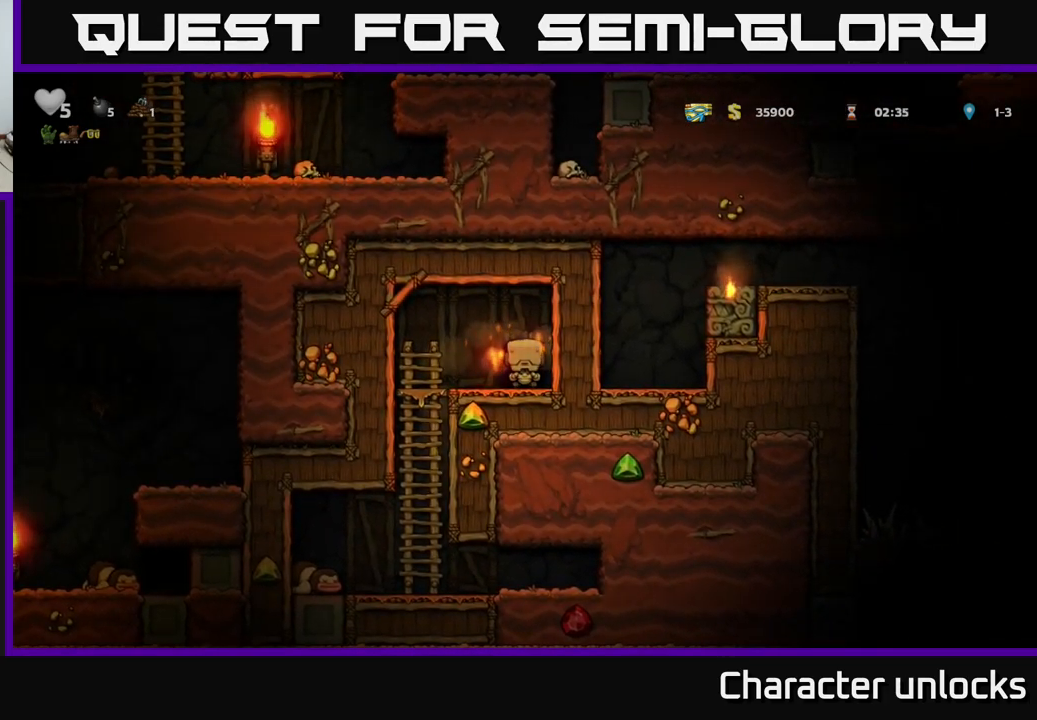
{"buttons": [], "left_stick": "center", "events": [[34, "L2", "up"]]}
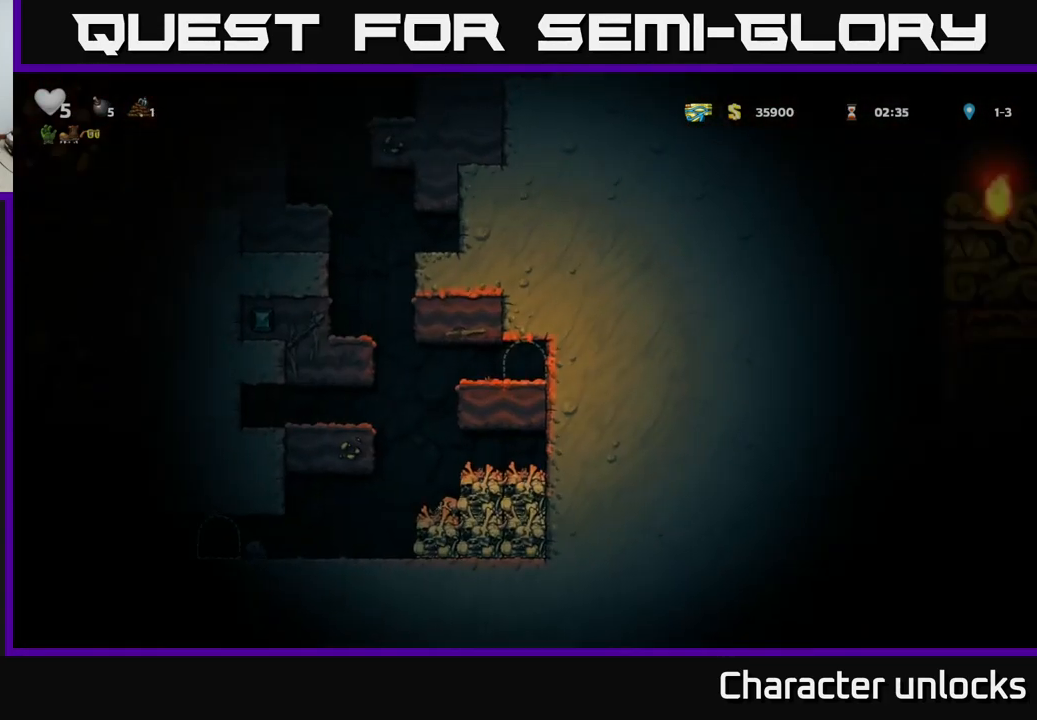
{"buttons": ["DPAD_LEFT"], "left_stick": "center", "events": [[217, "DPAD_LEFT", "down"]]}
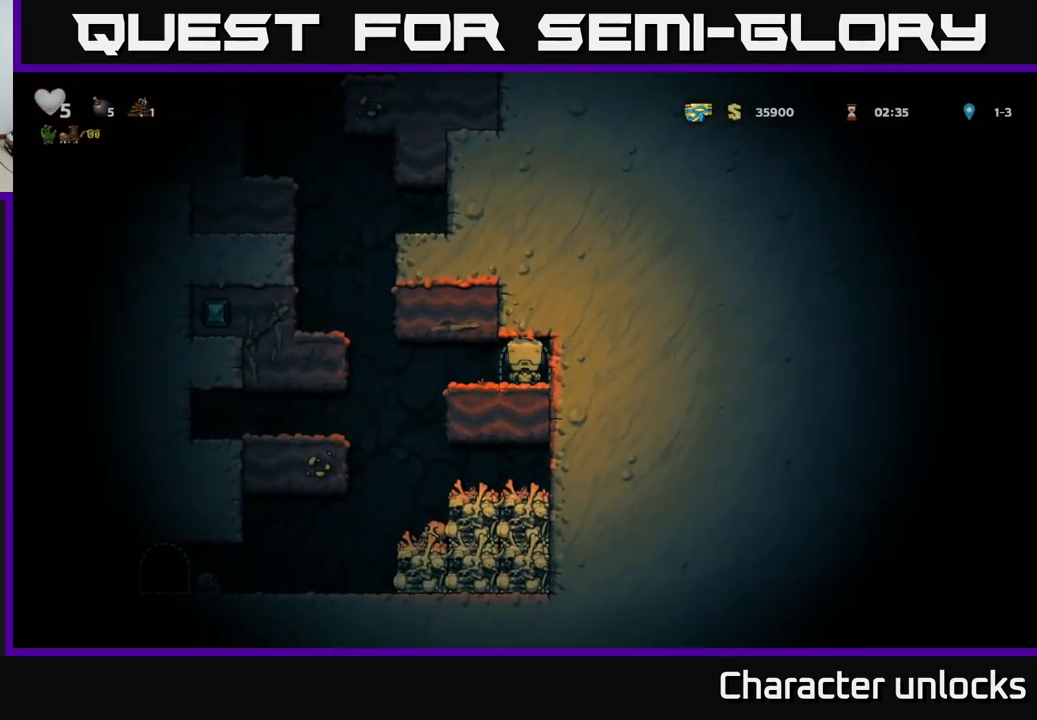
{"buttons": [], "left_stick": "center", "events": [[167, "DPAD_LEFT", "up"]]}
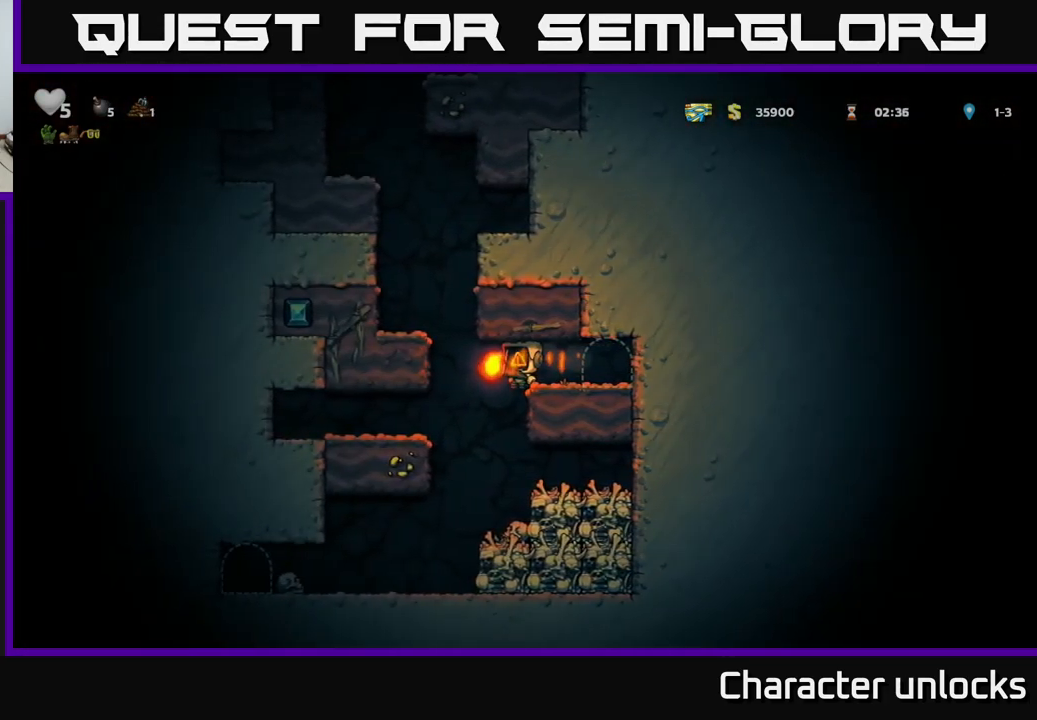
{"buttons": ["DPAD_LEFT"], "left_stick": "center", "events": [[84, "DPAD_LEFT", "down"], [150, "DPAD_LEFT", "up"], [451, "DPAD_LEFT", "down"]]}
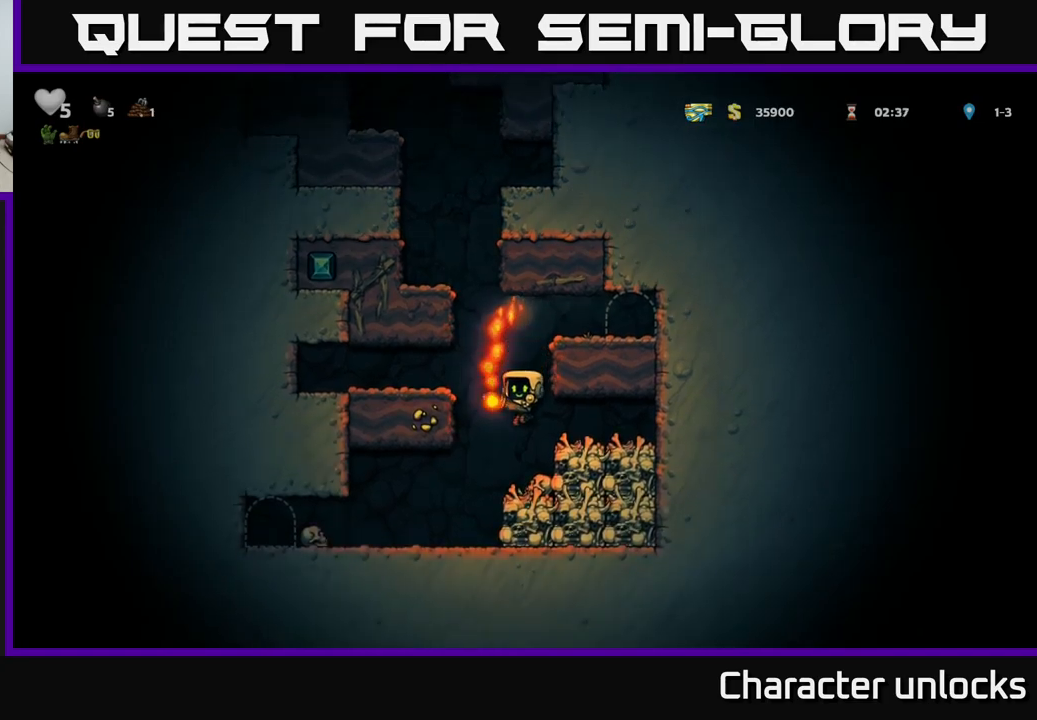
{"buttons": [], "left_stick": "center", "events": [[466, "DPAD_LEFT", "up"]]}
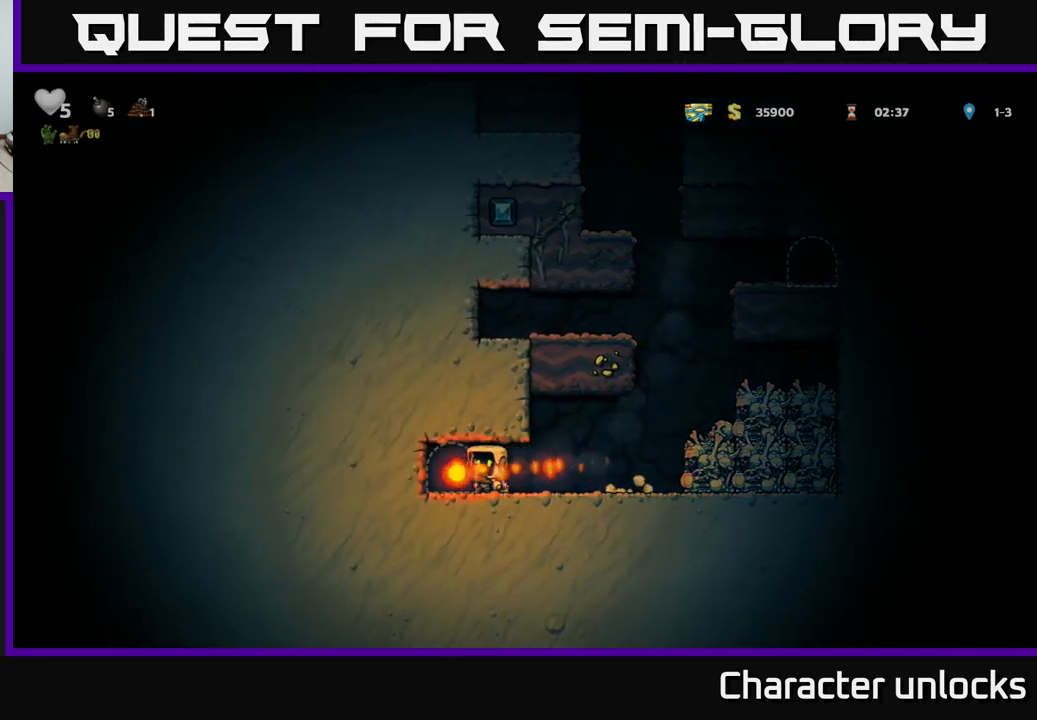
{"buttons": [], "left_stick": "center", "events": [[50, "L2", "down"], [100, "L2", "up"]]}
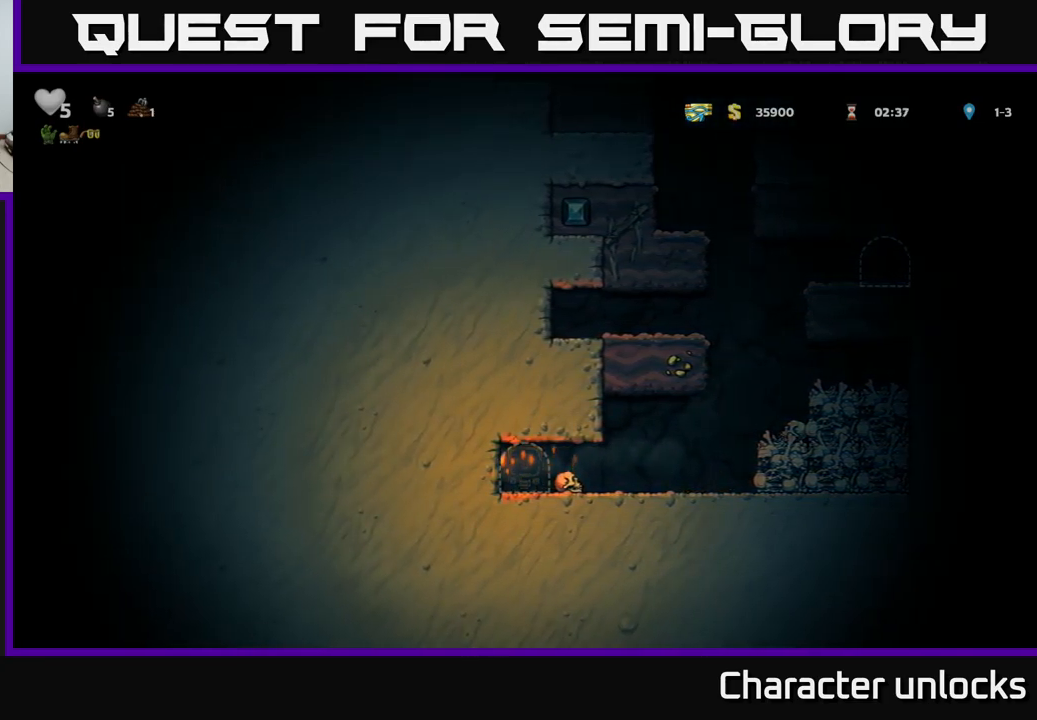
{"buttons": [], "left_stick": "center", "events": []}
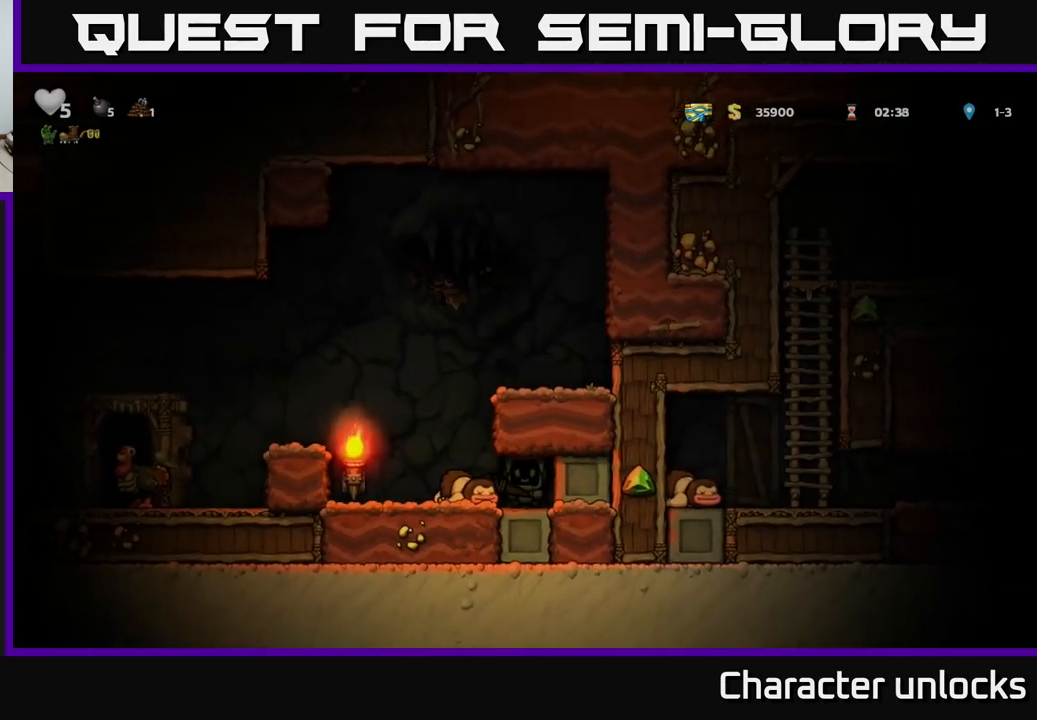
{"buttons": ["DPAD_LEFT"], "left_stick": "center", "events": [[16, "DPAD_LEFT", "down"]]}
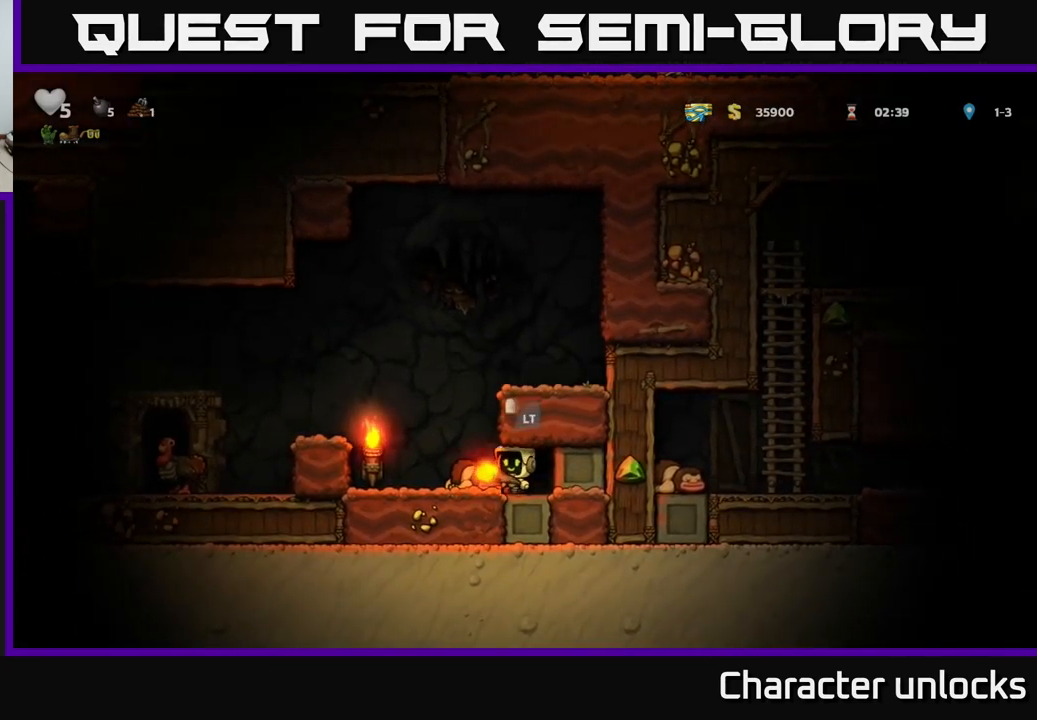
{"buttons": ["X", "DPAD_DOWN"], "left_stick": "center", "events": [[150, "A", "down"], [366, "DPAD_DOWN", "down"], [366, "DPAD_LEFT", "up"], [400, "A", "up"], [500, "X", "down"]]}
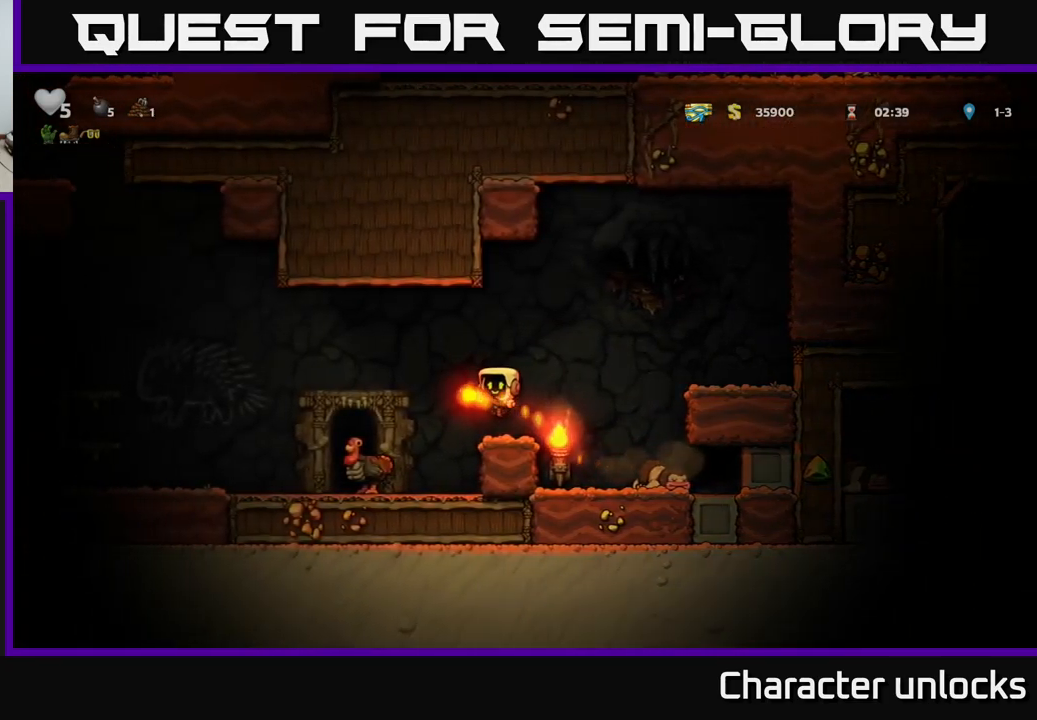
{"buttons": ["DPAD_LEFT"], "left_stick": "center", "events": [[66, "X", "up"], [133, "DPAD_DOWN", "up"], [333, "A", "down"], [333, "DPAD_LEFT", "down"], [400, "A", "up"]]}
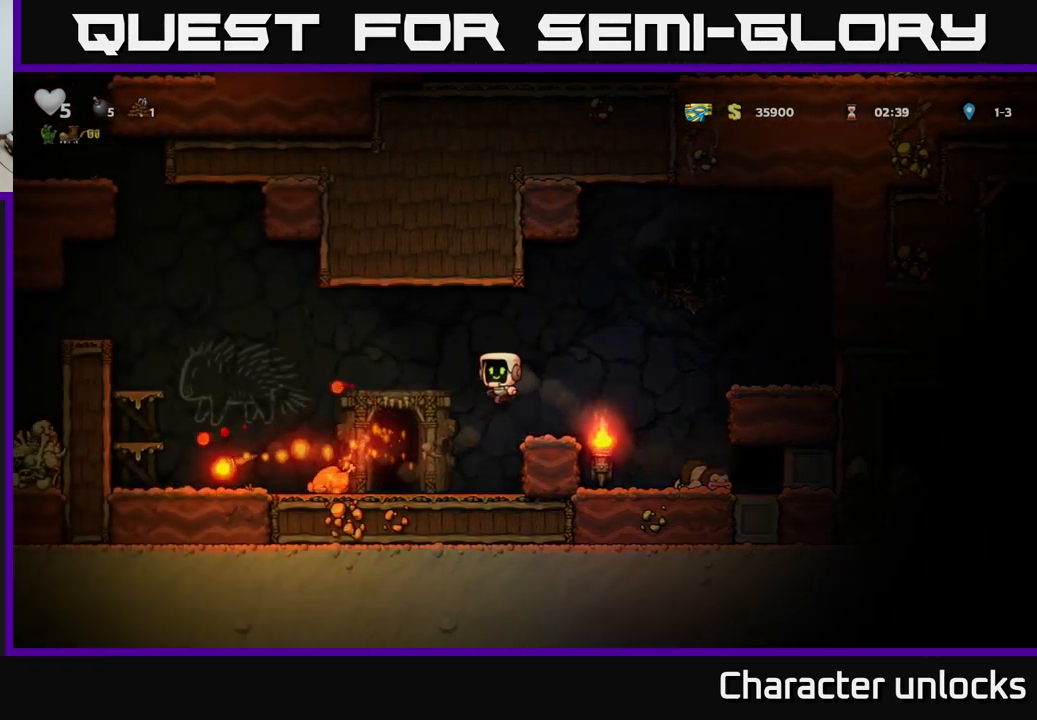
{"buttons": ["DPAD_LEFT"], "left_stick": "center", "events": []}
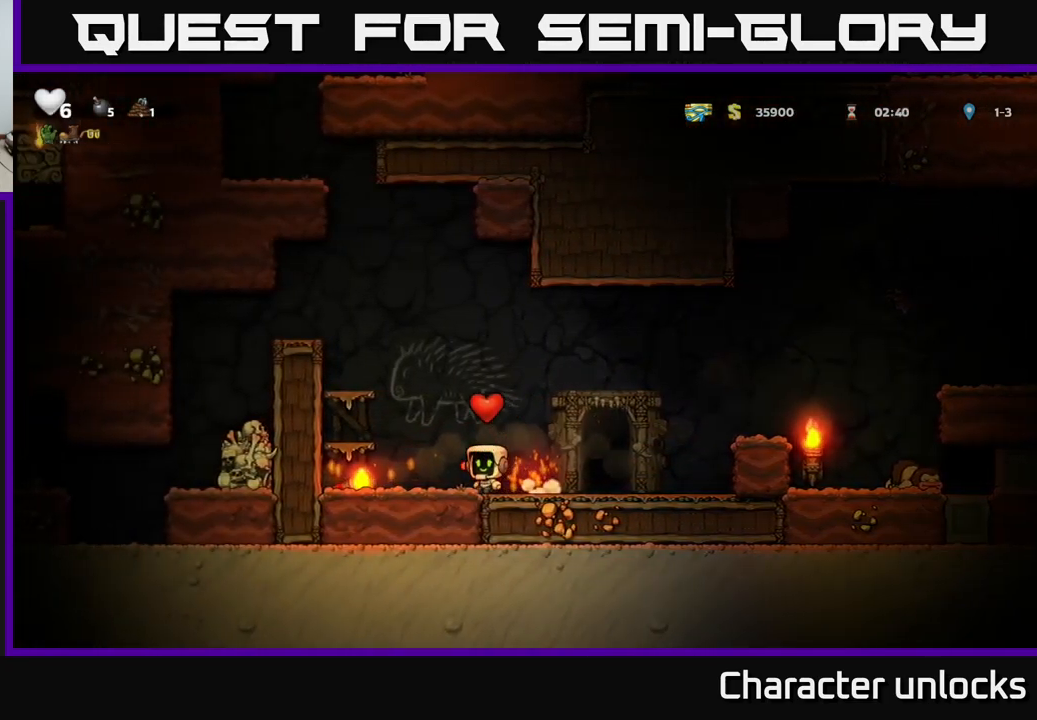
{"buttons": ["DPAD_RIGHT"], "left_stick": "center", "events": [[233, "DPAD_DOWN", "down"], [250, "DPAD_LEFT", "up"], [333, "DPAD_RIGHT", "down"], [333, "X", "down"], [366, "DPAD_DOWN", "up"], [366, "X", "up"]]}
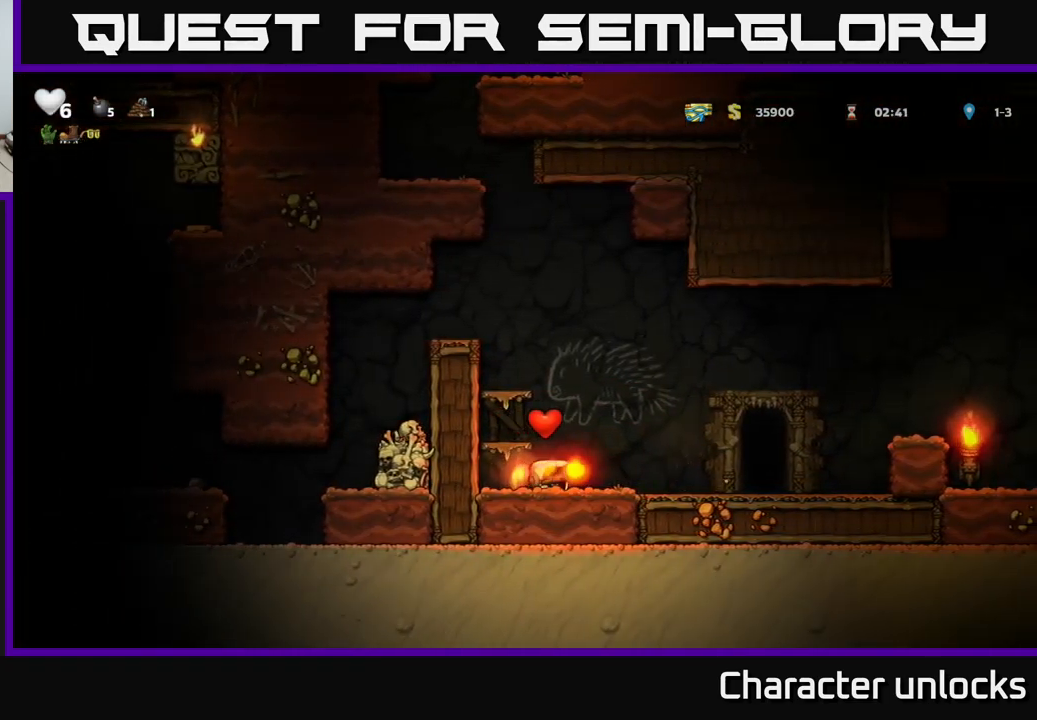
{"buttons": ["L2"], "left_stick": "center", "events": [[350, "DPAD_RIGHT", "up"], [433, "L2", "down"]]}